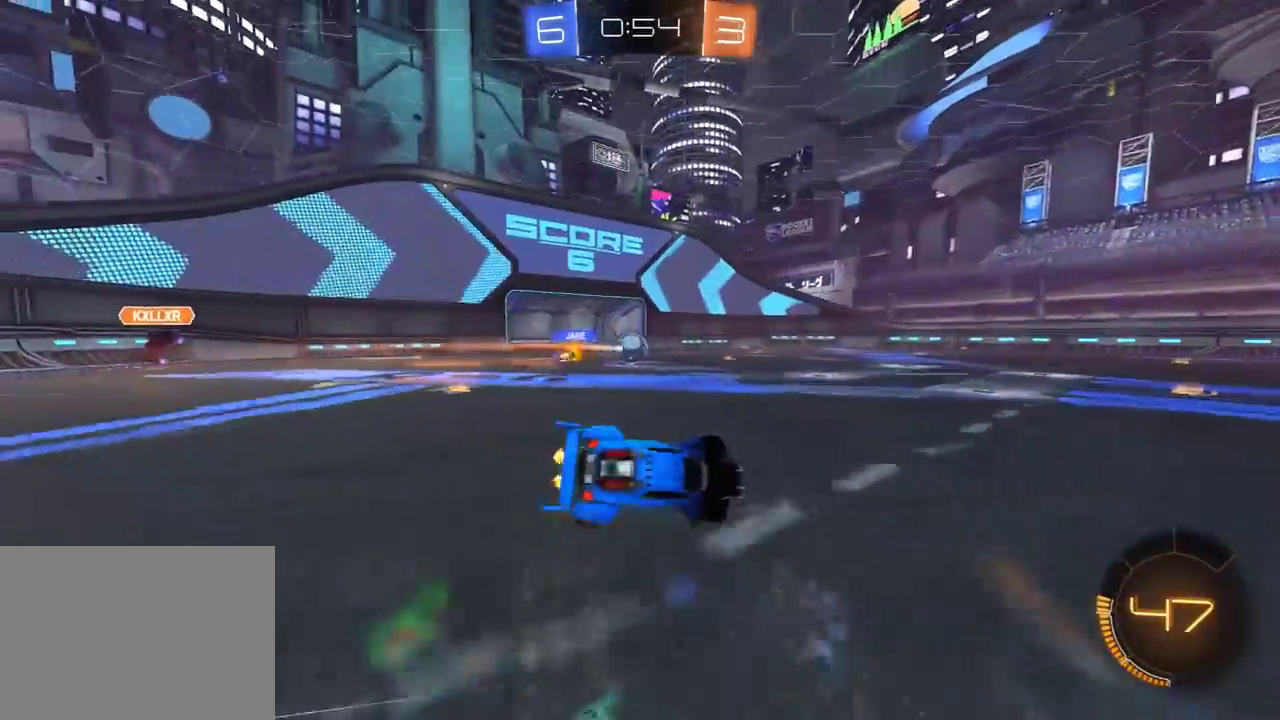
Gameplay with a controller (Xbox layout); each line is a JSON object with the inputs held at the frame after it. "events" lists button and stick changes between this image and that frame as [ms after this image, input, new state], when the widget could be followed in between. Not read: SELECT.
{"buttons": ["A", "L1", "R2"], "left_stick": "left", "right_stick": "center", "events": [[33, "L1", "up"], [133, "Y", "down"], [133, "left_stick", "center"], [200, "Y", "up"], [200, "left_stick", "right"], [317, "left_stick", "center"], [400, "A", "down"], [433, "left_stick", "left"], [450, "L1", "down"]]}
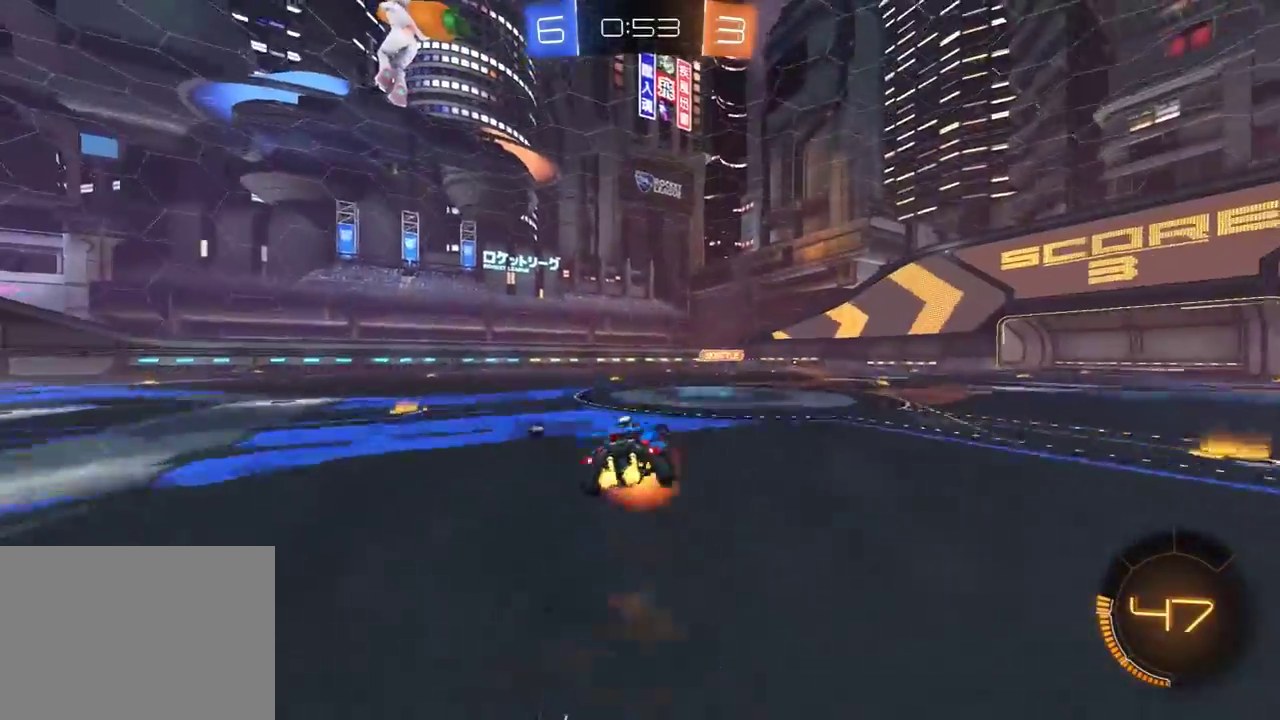
{"buttons": ["L1", "R2"], "left_stick": "down-left", "right_stick": "center", "events": [[17, "L3", "down"], [100, "A", "up"], [100, "L3", "up"], [367, "left_stick", "down-left"]]}
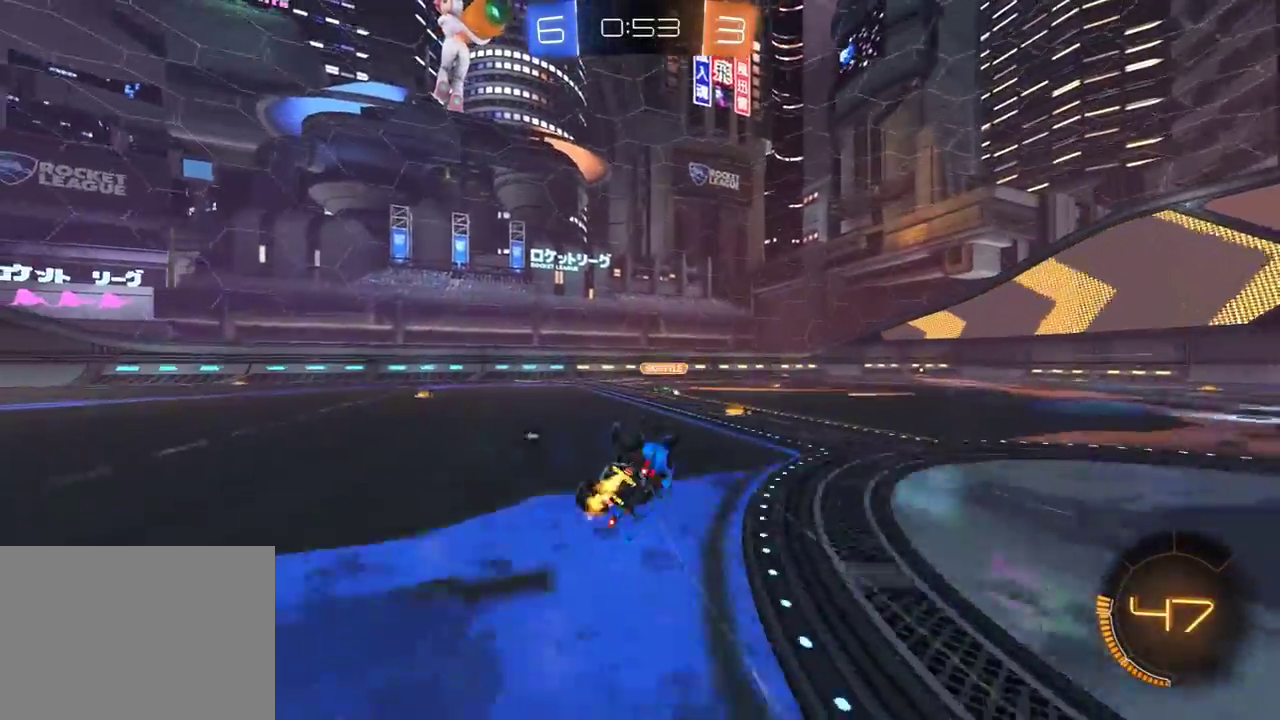
{"buttons": ["R2"], "left_stick": "center", "right_stick": "center", "events": [[167, "L1", "up"], [250, "left_stick", "left"], [300, "left_stick", "center"], [383, "Y", "down"], [483, "Y", "up"]]}
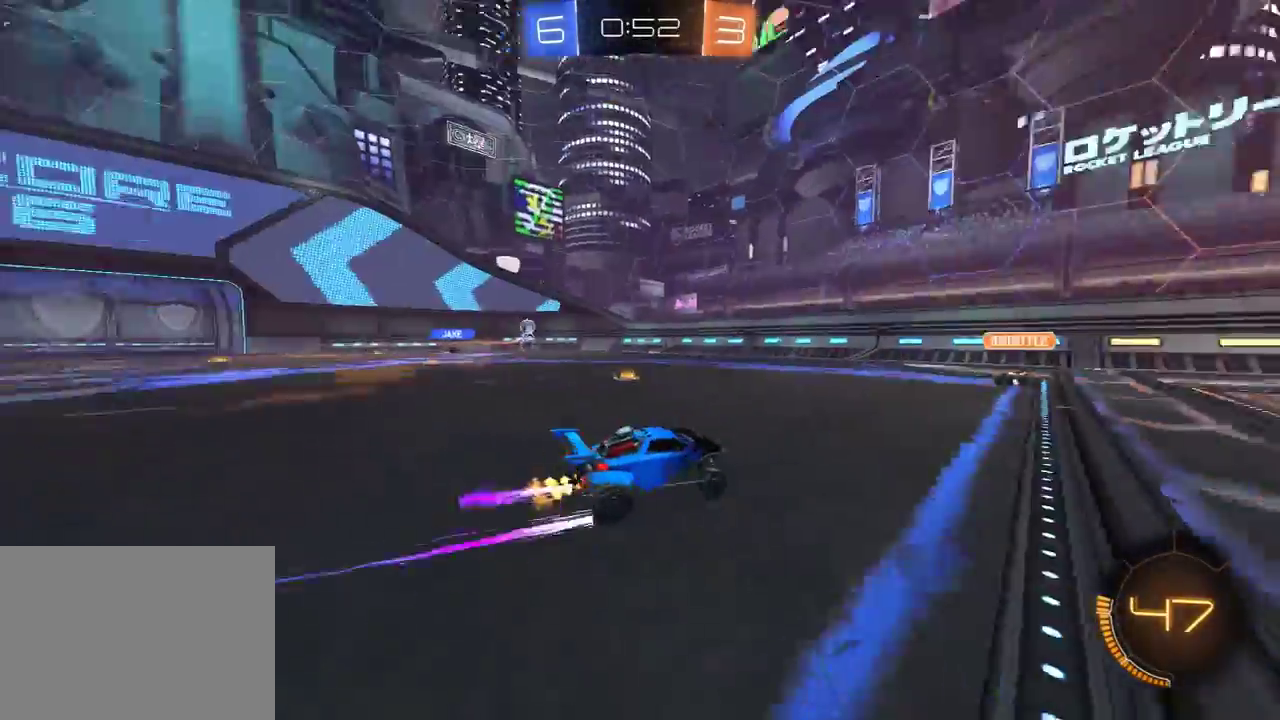
{"buttons": ["R2"], "left_stick": "left", "right_stick": "center", "events": [[67, "left_stick", "right"], [150, "left_stick", "center"], [400, "left_stick", "left"]]}
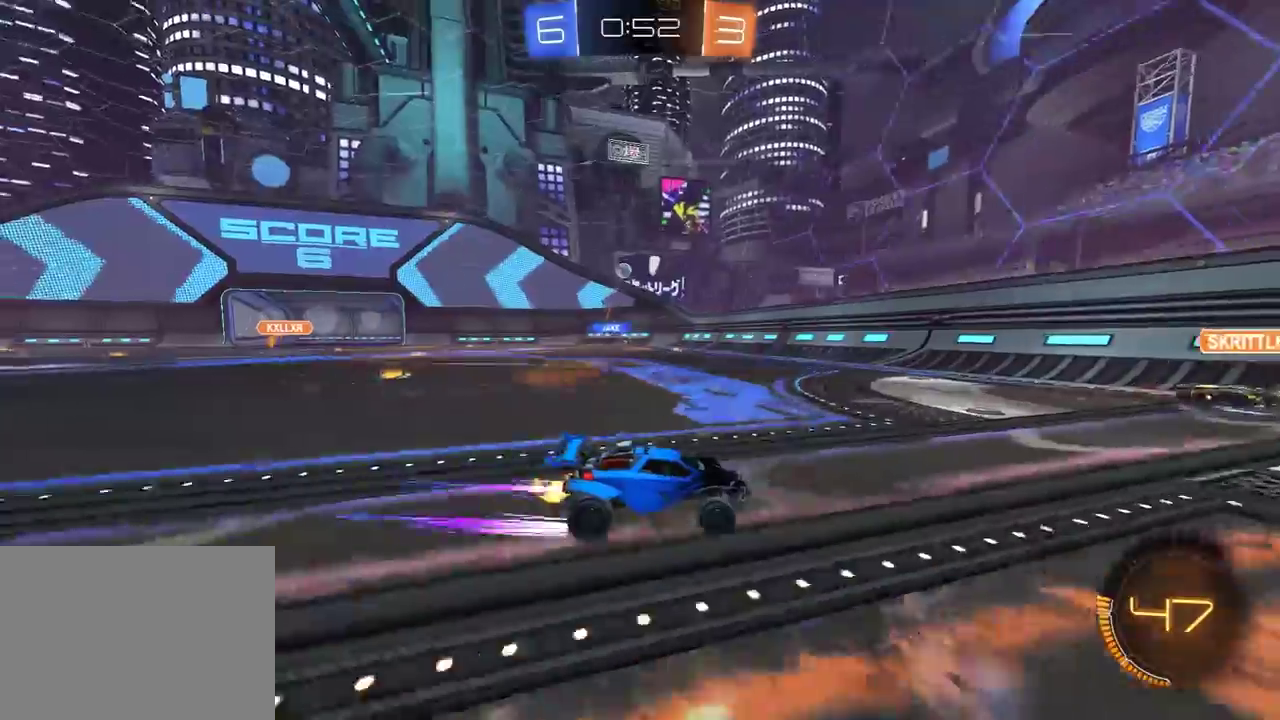
{"buttons": ["R2"], "left_stick": "right", "right_stick": "center", "events": [[233, "left_stick", "center"], [483, "left_stick", "right"]]}
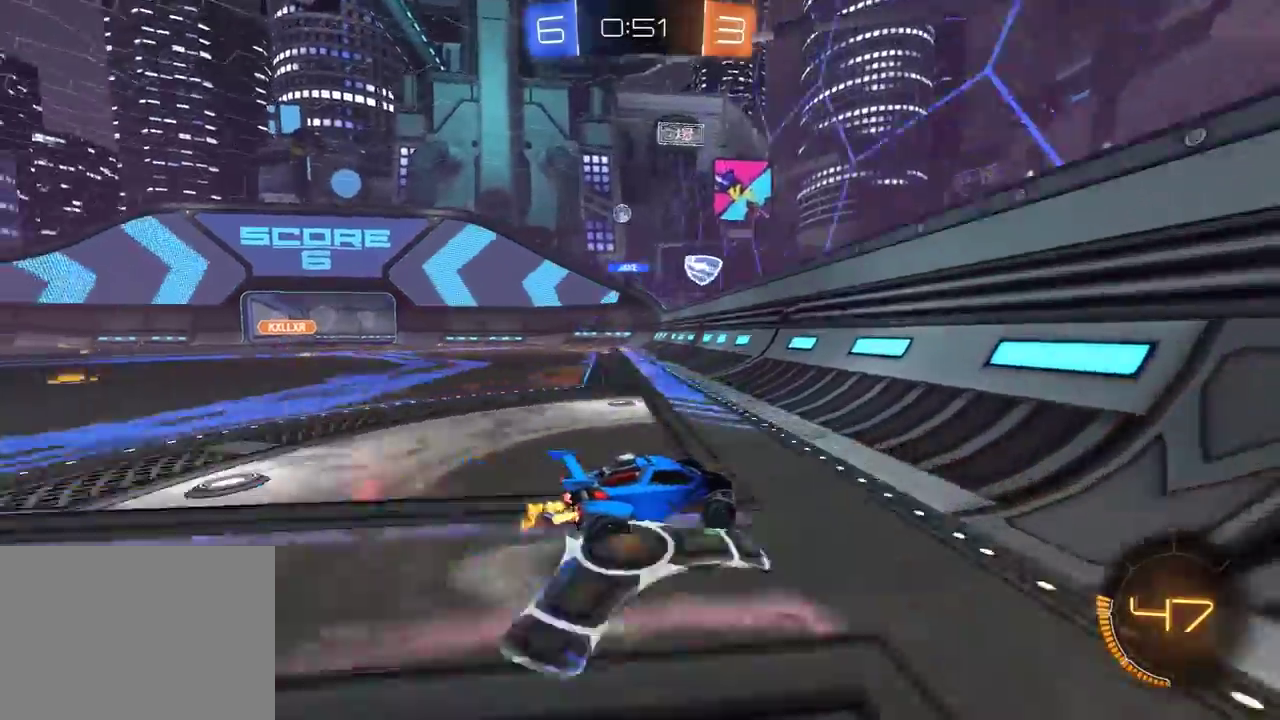
{"buttons": ["A", "R1", "R2"], "left_stick": "down", "right_stick": "center", "events": [[100, "left_stick", "center"], [250, "R1", "down"], [383, "R1", "up"], [450, "R1", "down"], [450, "left_stick", "down"], [483, "A", "down"]]}
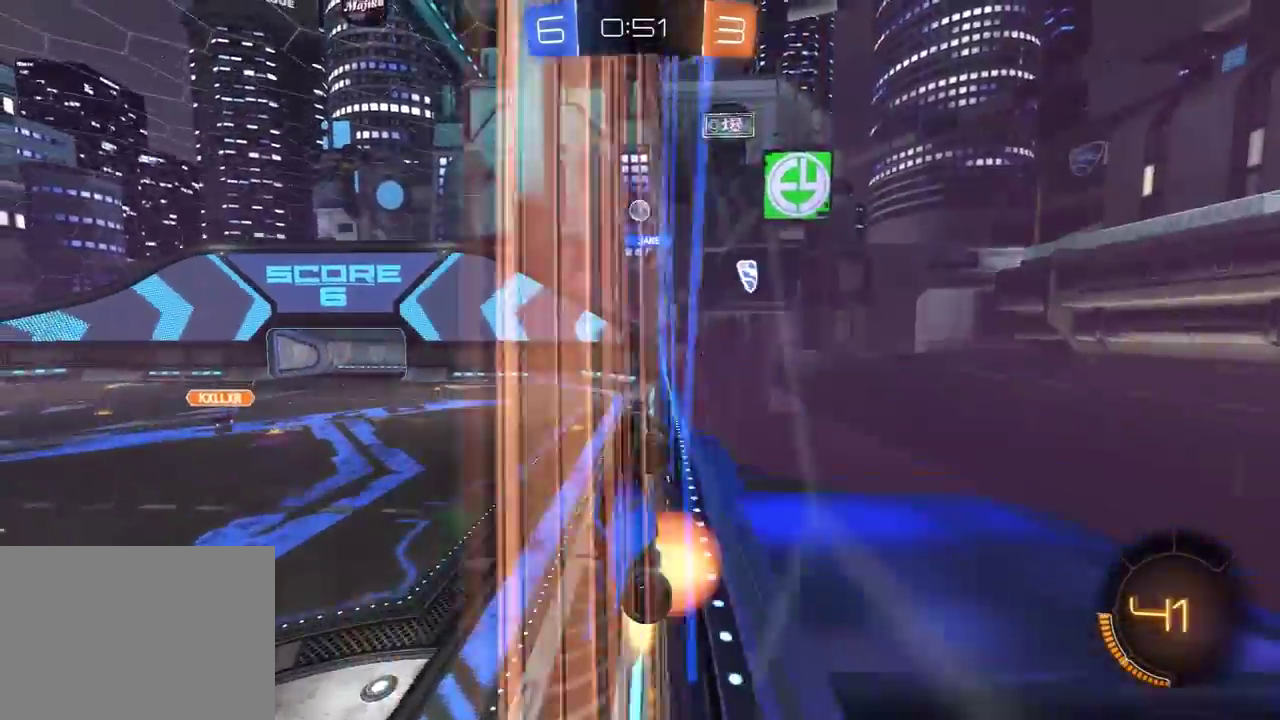
{"buttons": ["R2"], "left_stick": "center", "right_stick": "center", "events": [[17, "L1", "down"], [150, "left_stick", "down-right"], [167, "A", "up"], [167, "L1", "up"], [200, "left_stick", "center"], [283, "R1", "up"], [300, "left_stick", "down"], [383, "R1", "down"], [417, "left_stick", "down-left"], [467, "R1", "up"], [467, "left_stick", "center"]]}
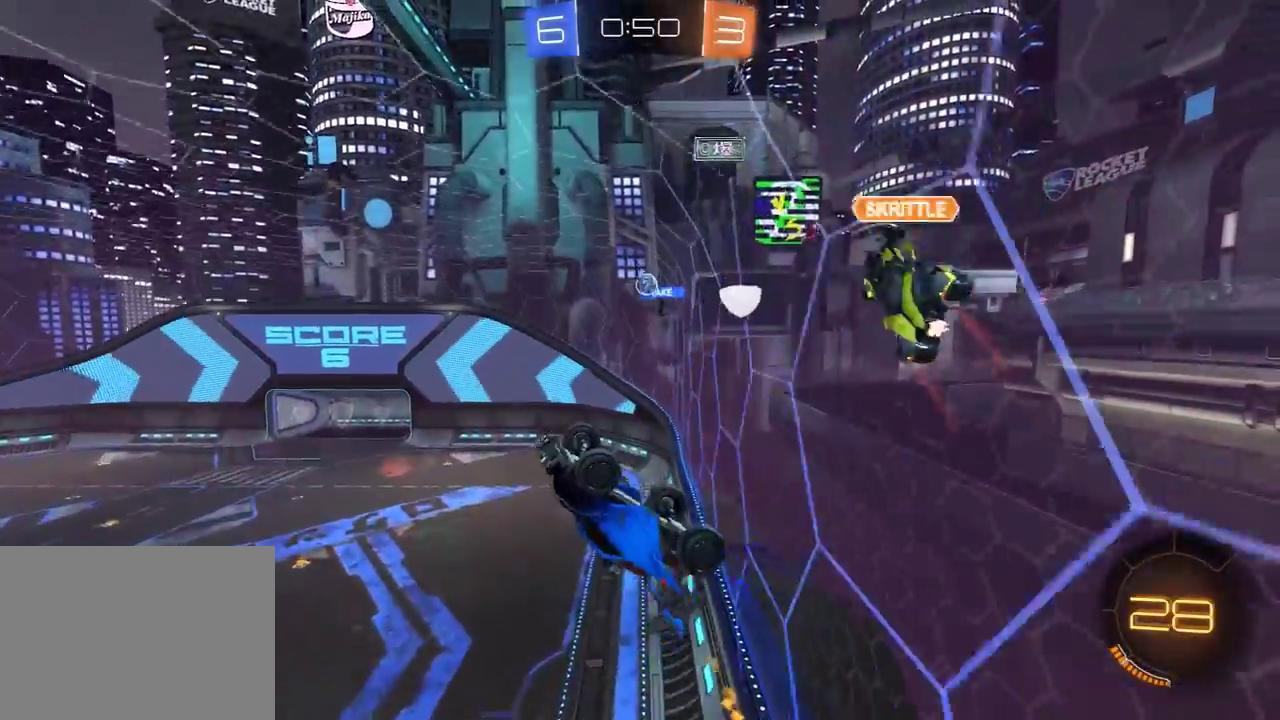
{"buttons": ["R2"], "left_stick": "center", "right_stick": "center", "events": []}
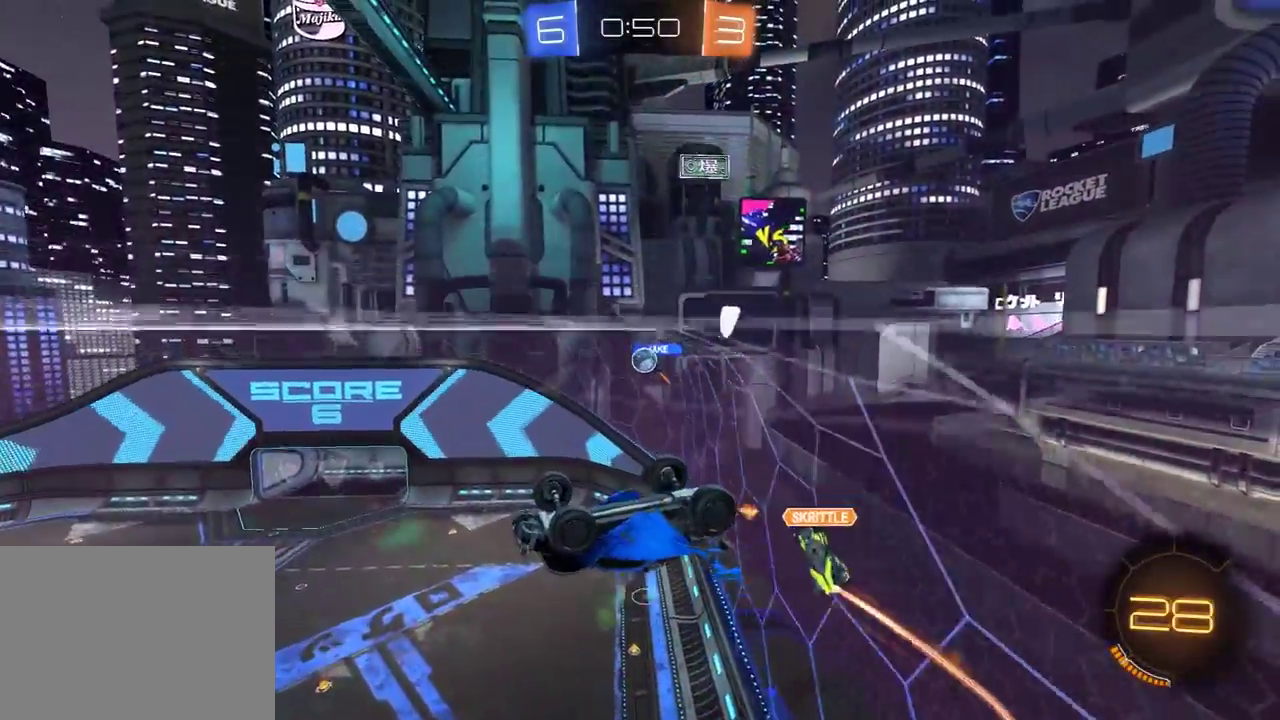
{"buttons": [], "left_stick": "center", "right_stick": "center", "events": [[17, "left_stick", "up-left"], [117, "left_stick", "center"], [483, "R2", "up"]]}
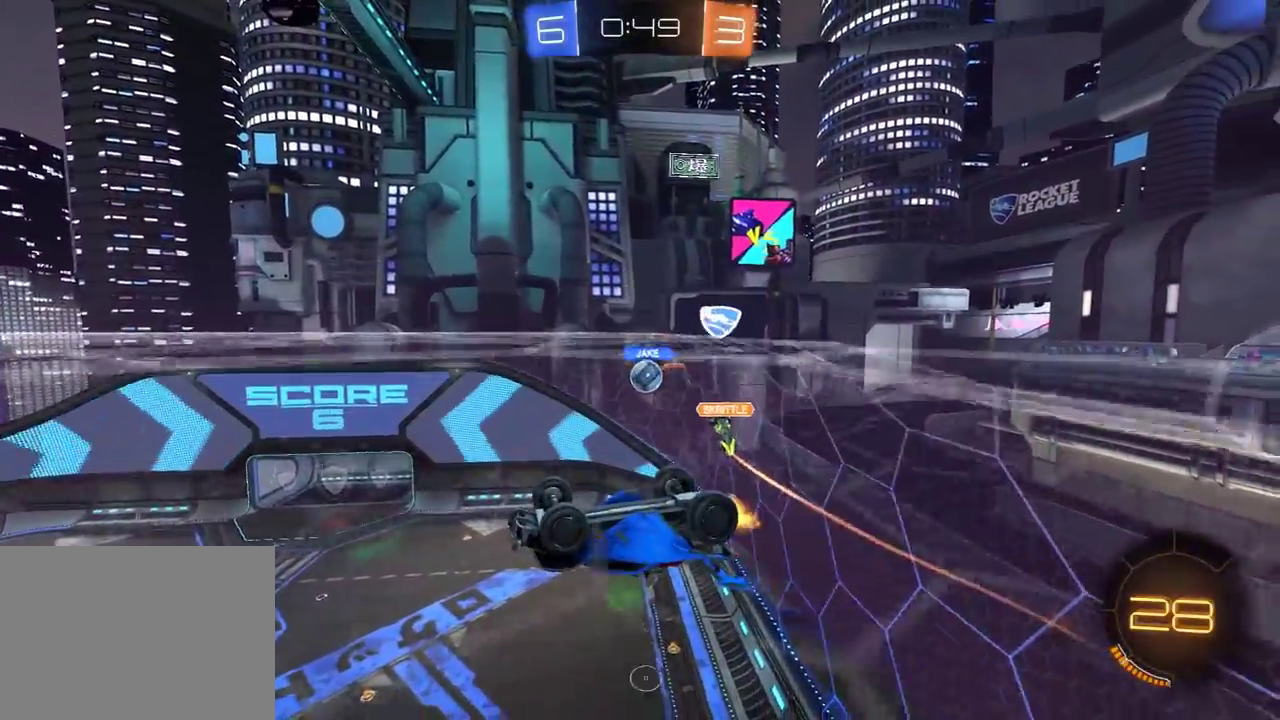
{"buttons": ["R2"], "left_stick": "center", "right_stick": "center", "events": [[217, "left_stick", "down"], [333, "left_stick", "down-left"], [450, "R2", "down"], [467, "left_stick", "center"]]}
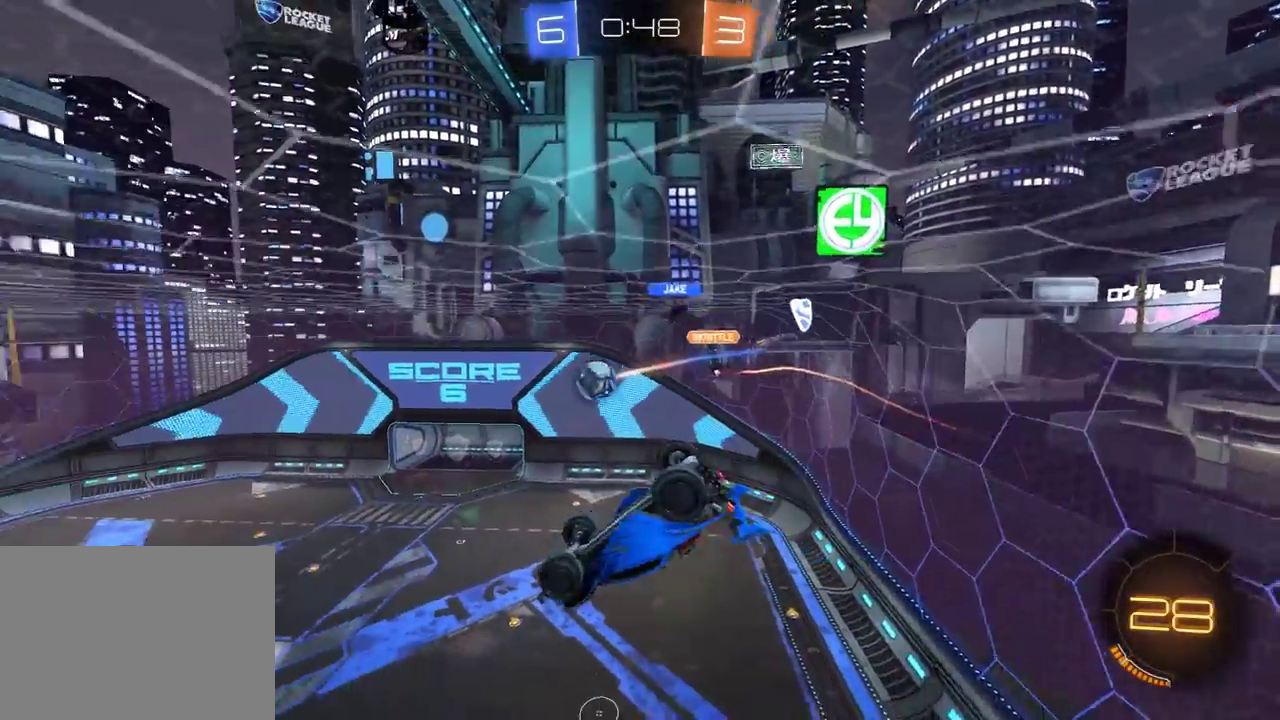
{"buttons": ["R1", "R2"], "left_stick": "center", "right_stick": "center", "events": [[50, "left_stick", "left"], [150, "L1", "down"], [150, "X", "down"], [217, "R1", "down"], [367, "X", "up"], [483, "L1", "up"], [500, "left_stick", "center"]]}
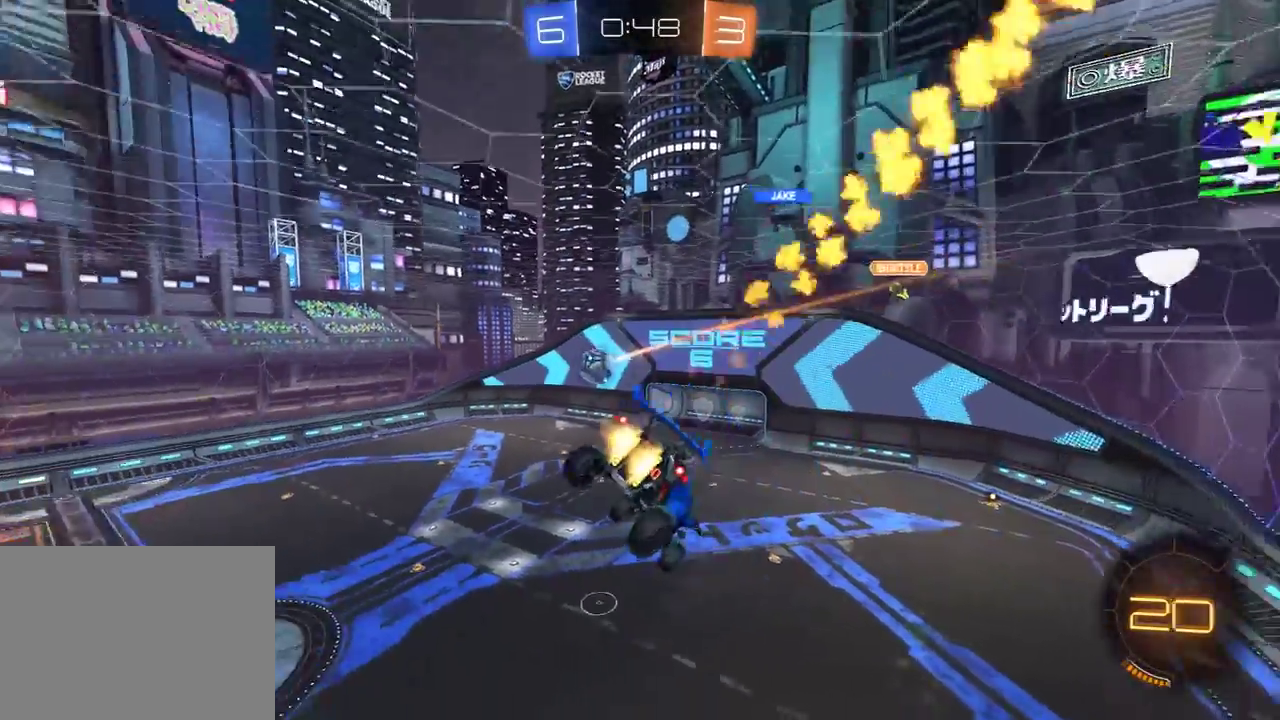
{"buttons": ["L1", "R1", "R2"], "left_stick": "down-left", "right_stick": "center", "events": [[150, "left_stick", "down-left"], [217, "left_stick", "left"], [300, "left_stick", "center"], [433, "L1", "down"], [433, "left_stick", "down-left"]]}
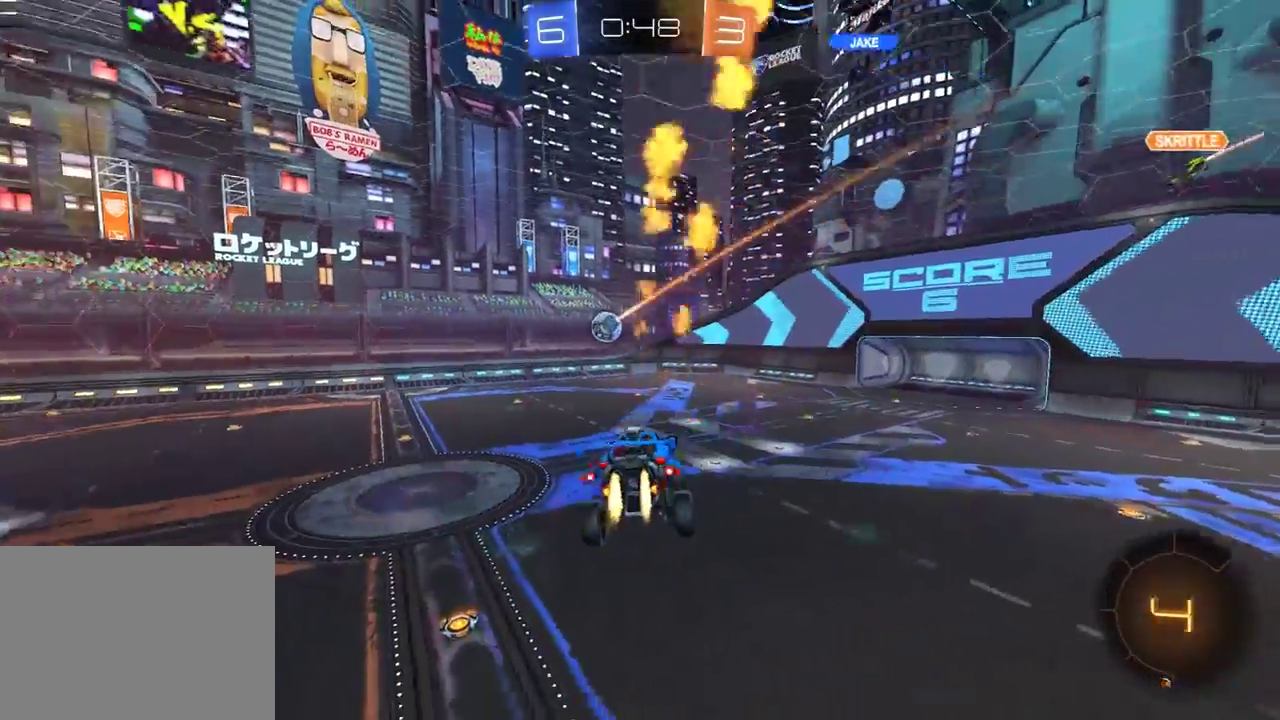
{"buttons": ["R1", "R2"], "left_stick": "up", "right_stick": "center"}
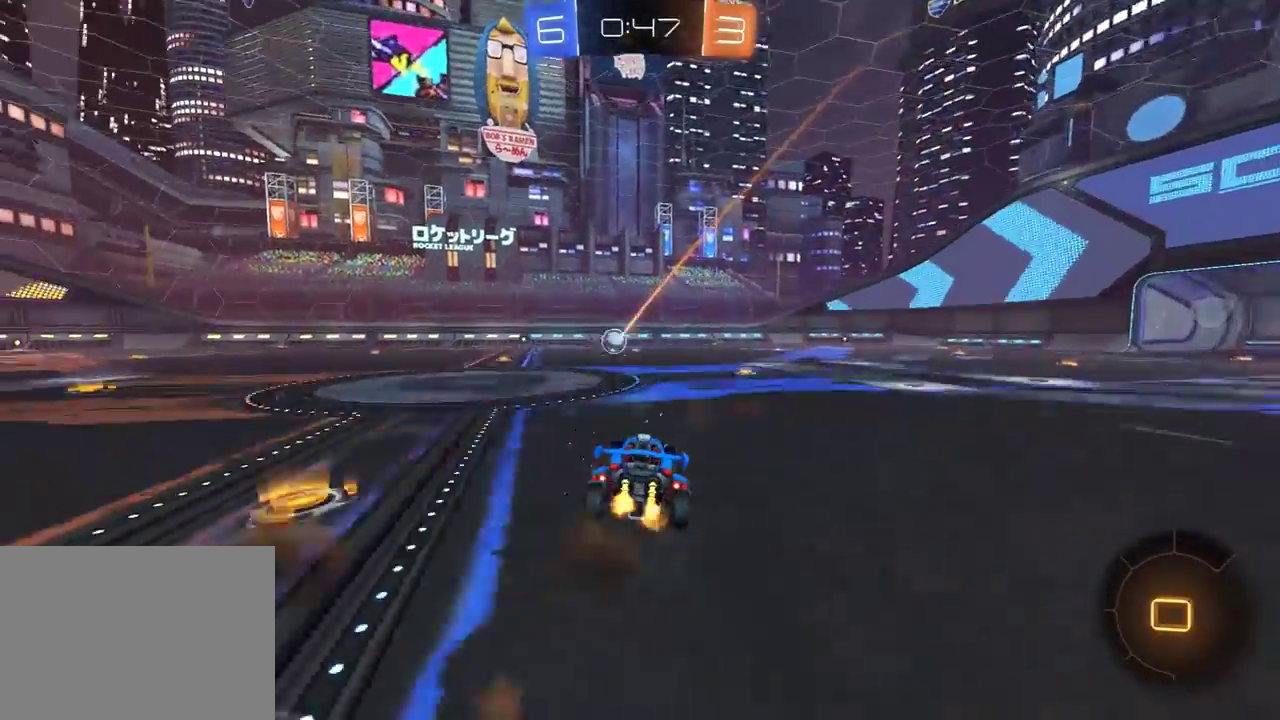
{"buttons": [], "left_stick": "left", "right_stick": "center"}
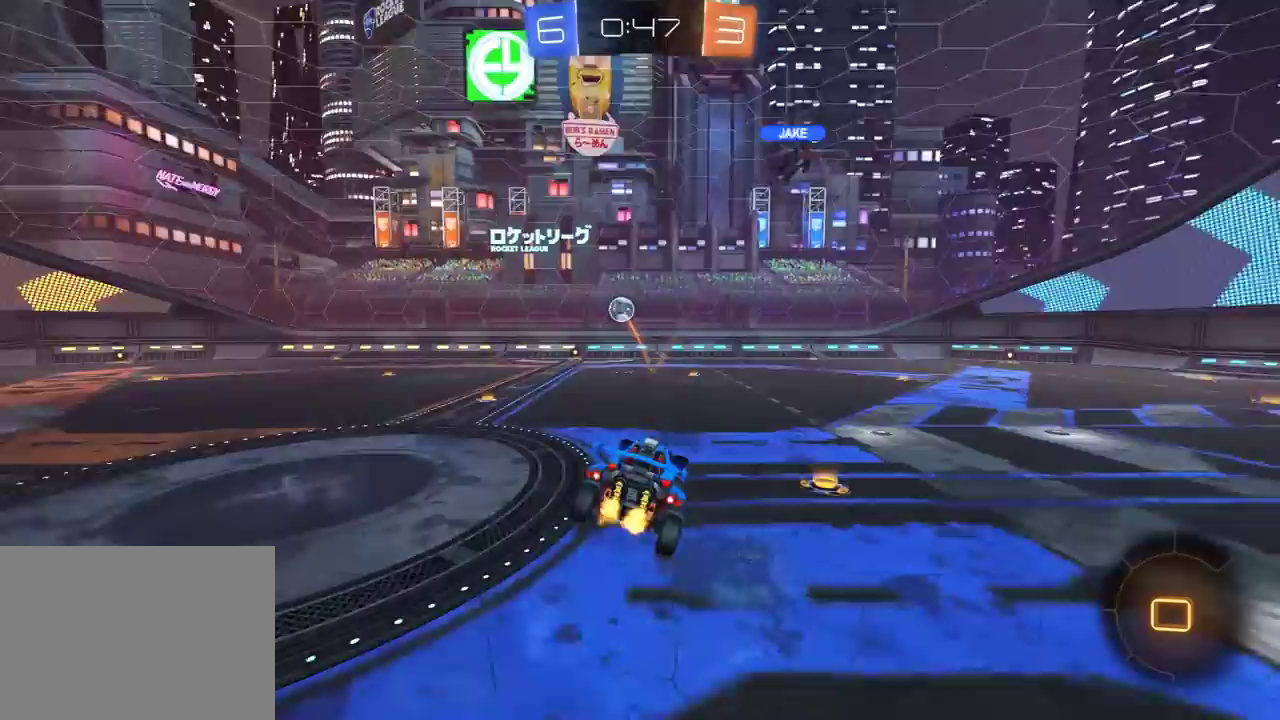
{"buttons": ["L1", "R2"], "left_stick": "right", "right_stick": "center"}
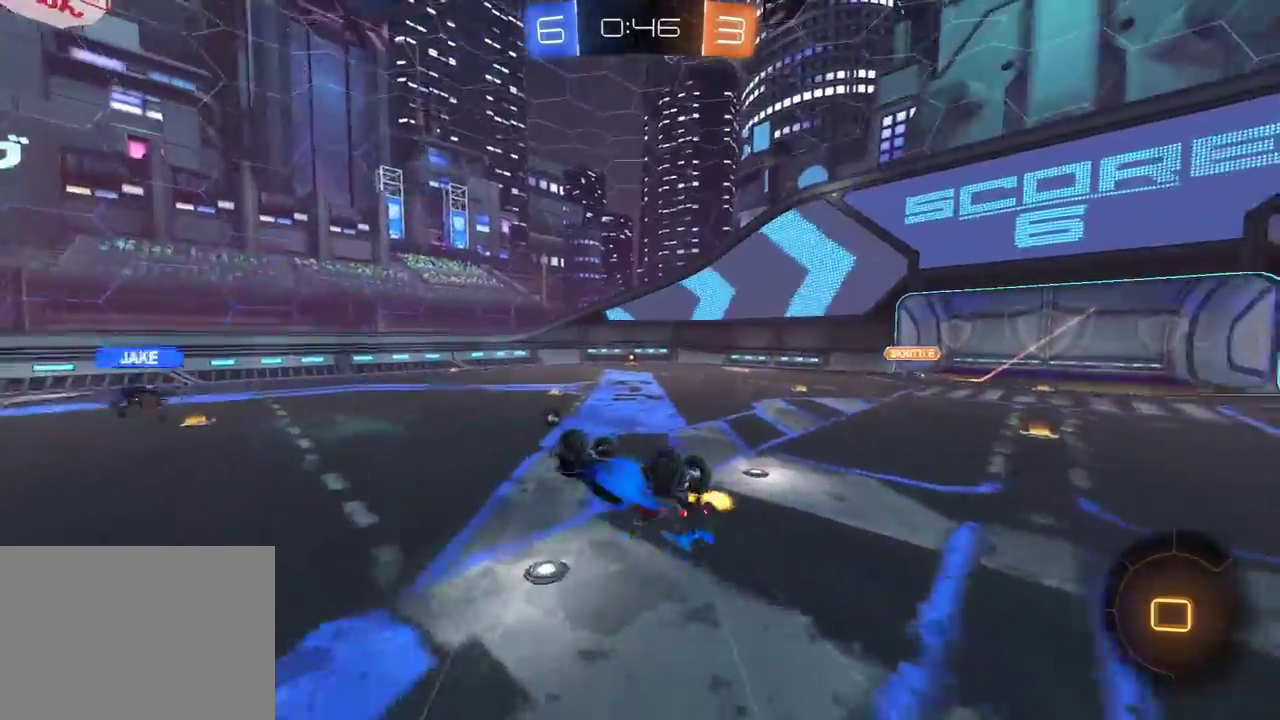
{"buttons": ["R2"], "left_stick": "center", "right_stick": "center", "events": [[83, "L1", "up"], [400, "Y", "down"], [433, "left_stick", "center"], [483, "Y", "up"]]}
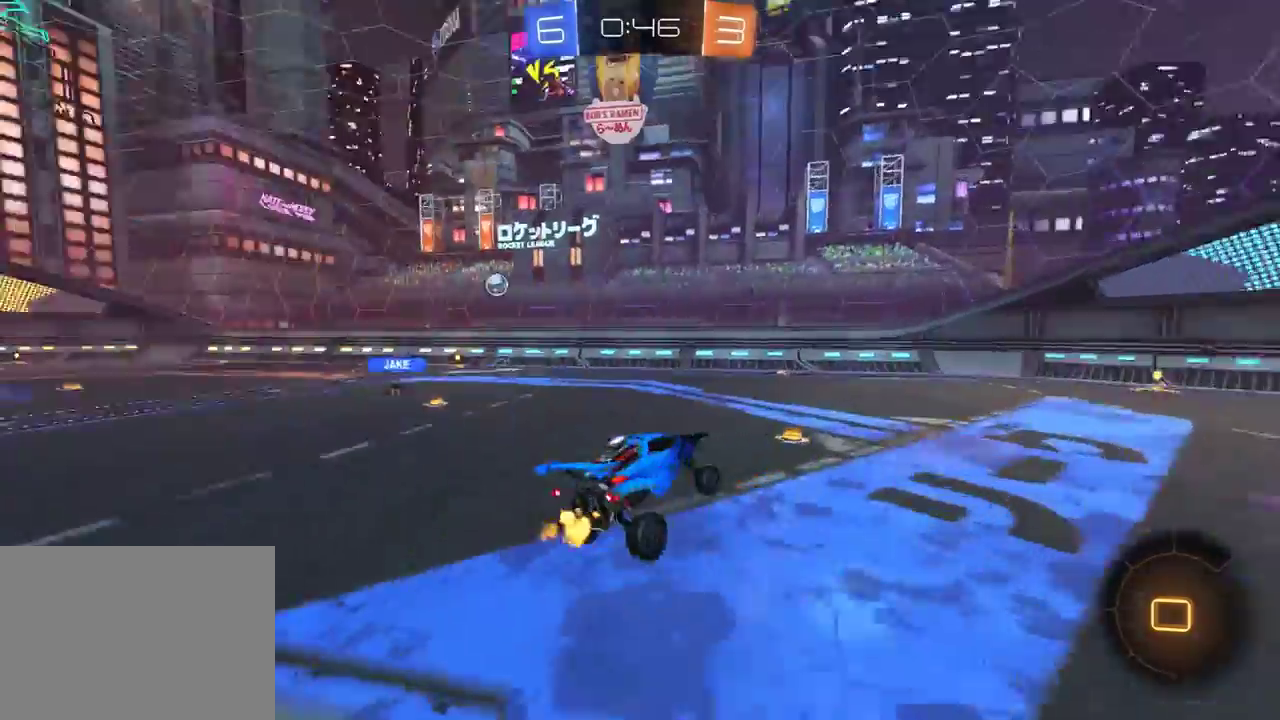
{"buttons": ["R2"], "left_stick": "center", "right_stick": "center", "events": [[17, "L1", "down"], [17, "left_stick", "down-left"], [117, "left_stick", "center"], [133, "L1", "up"], [267, "Y", "down"], [333, "Y", "up"]]}
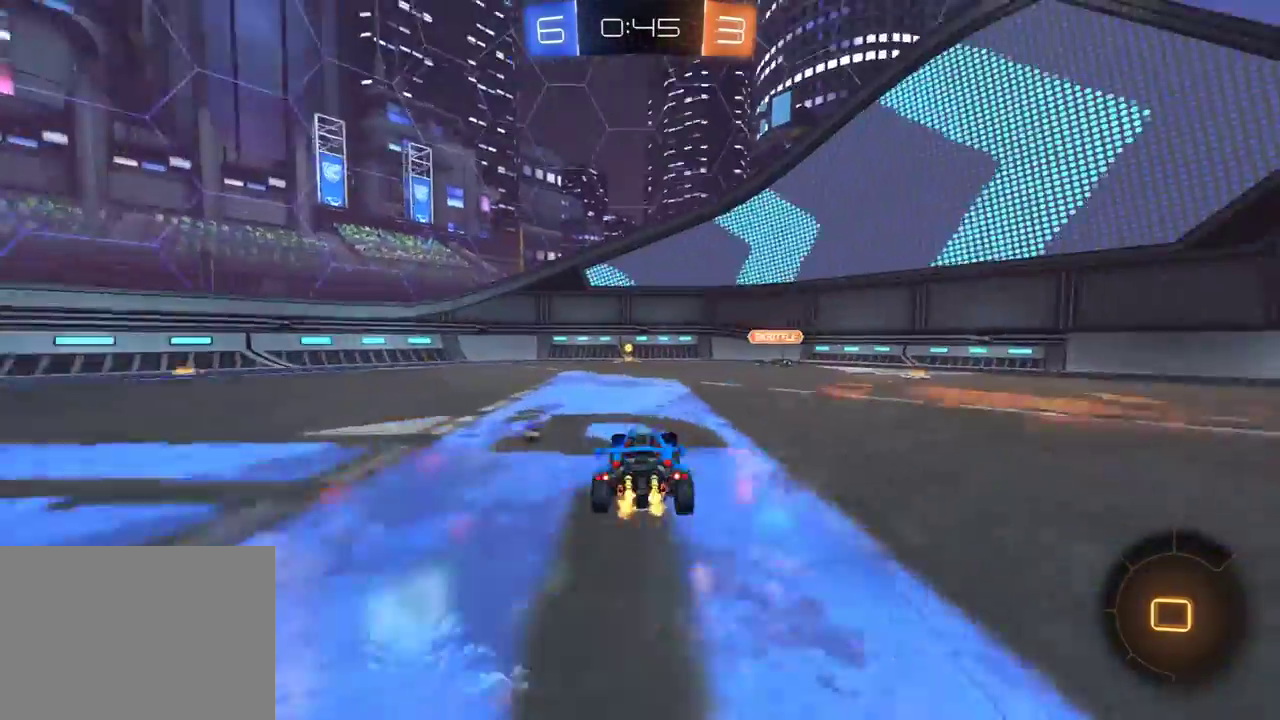
{"buttons": ["R2"], "left_stick": "right", "right_stick": "center", "events": [[283, "left_stick", "left"], [400, "Y", "down"], [433, "left_stick", "center"], [483, "Y", "up"], [483, "left_stick", "right"]]}
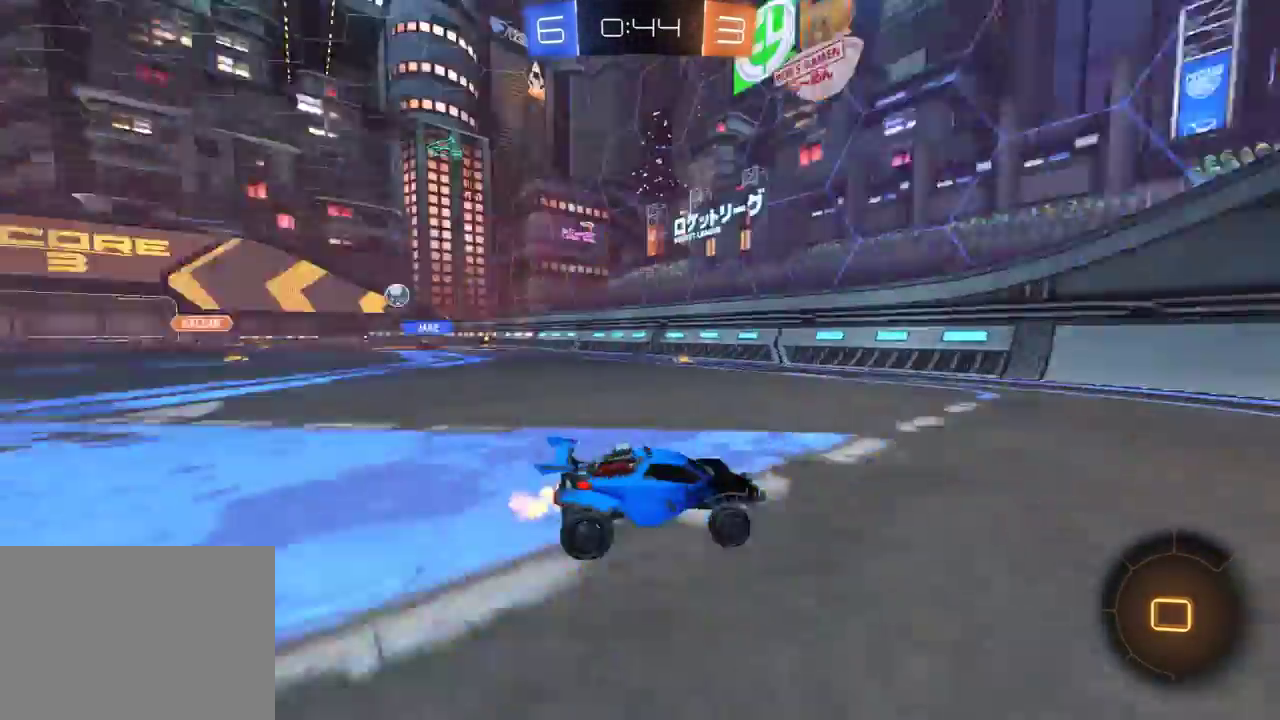
{"buttons": ["R2"], "left_stick": "right", "right_stick": "center", "events": [[33, "L1", "down"], [183, "L1", "up"]]}
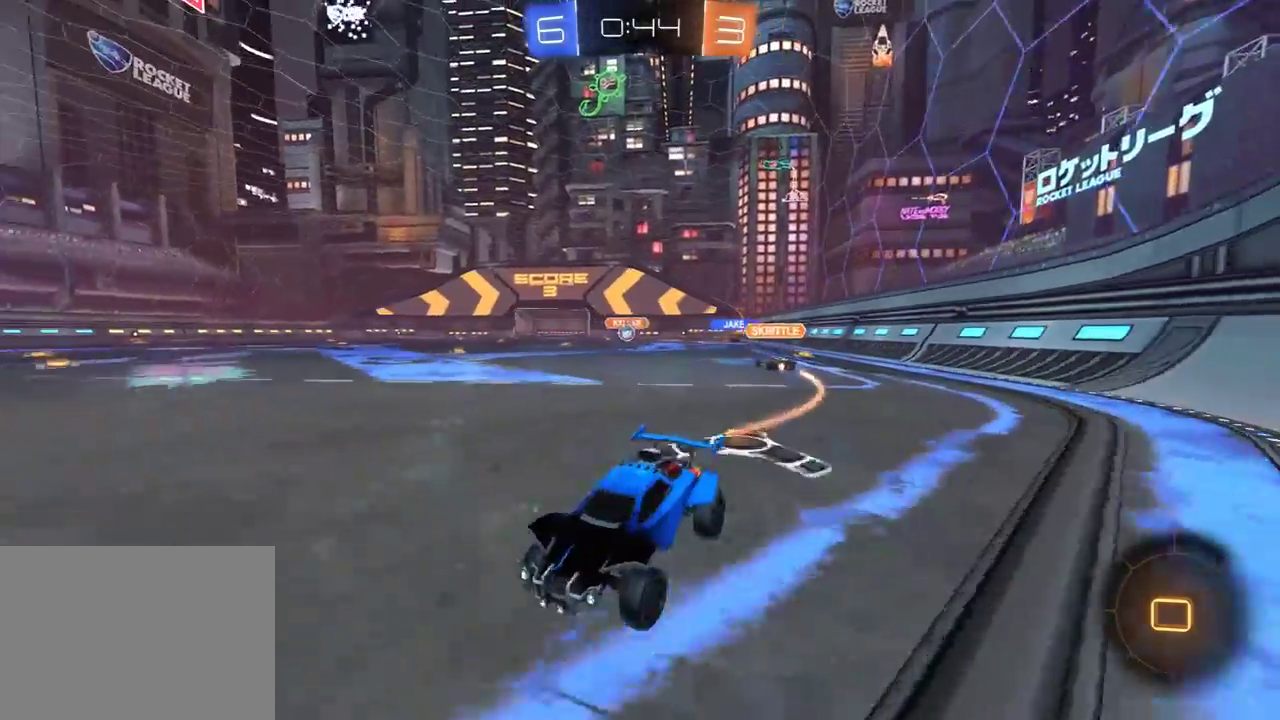
{"buttons": ["R2"], "left_stick": "right", "right_stick": "center", "events": [[133, "L1", "down"], [183, "L1", "up"]]}
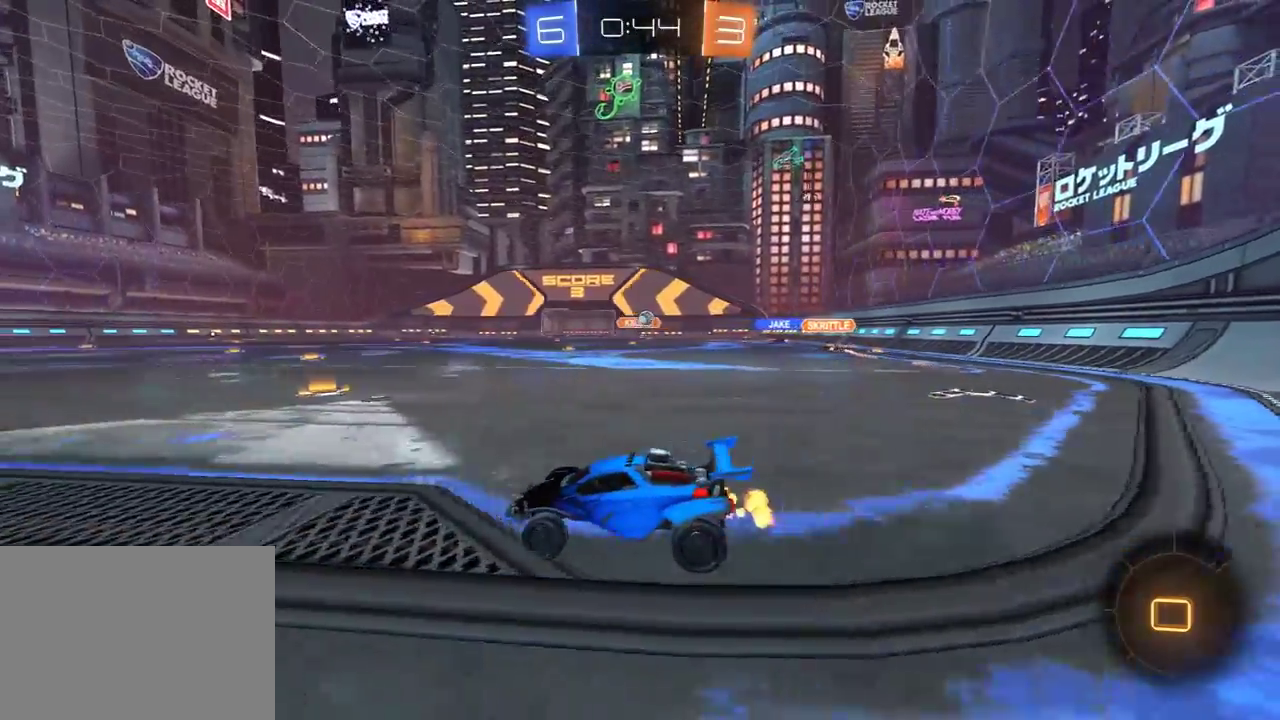
{"buttons": ["R2"], "left_stick": "center", "right_stick": "center"}
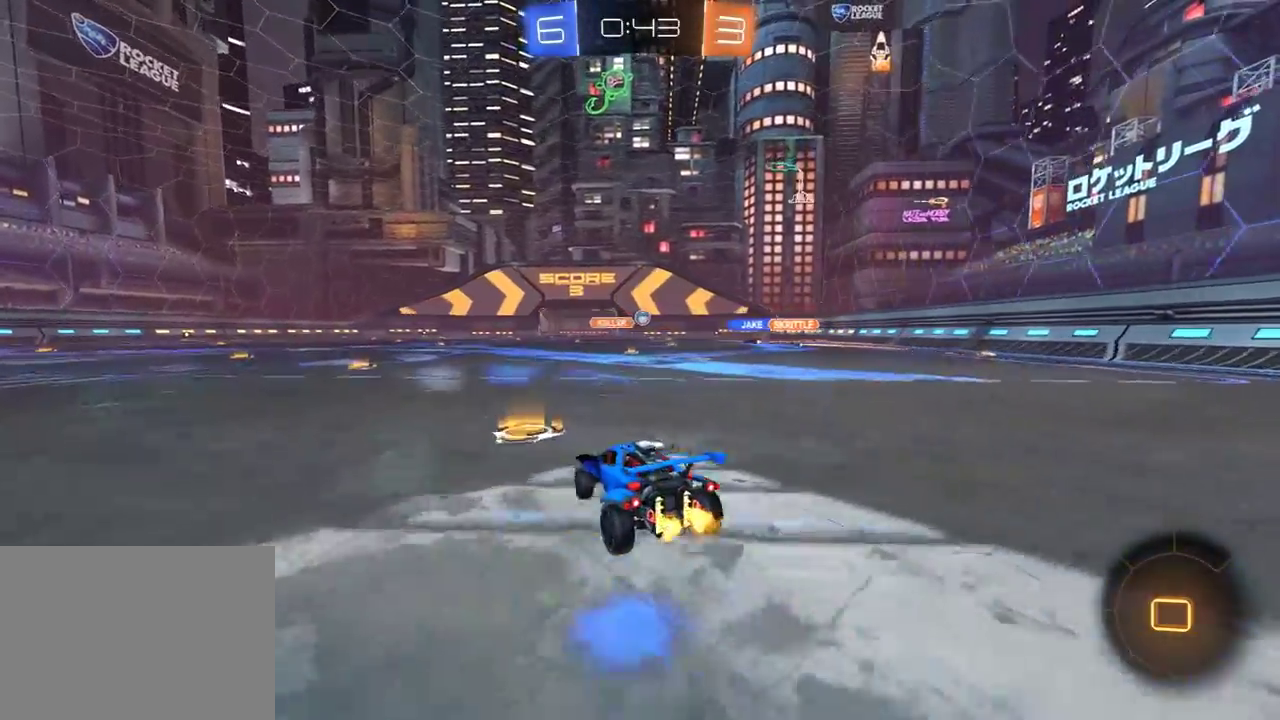
{"buttons": ["R2"], "left_stick": "center", "right_stick": "center"}